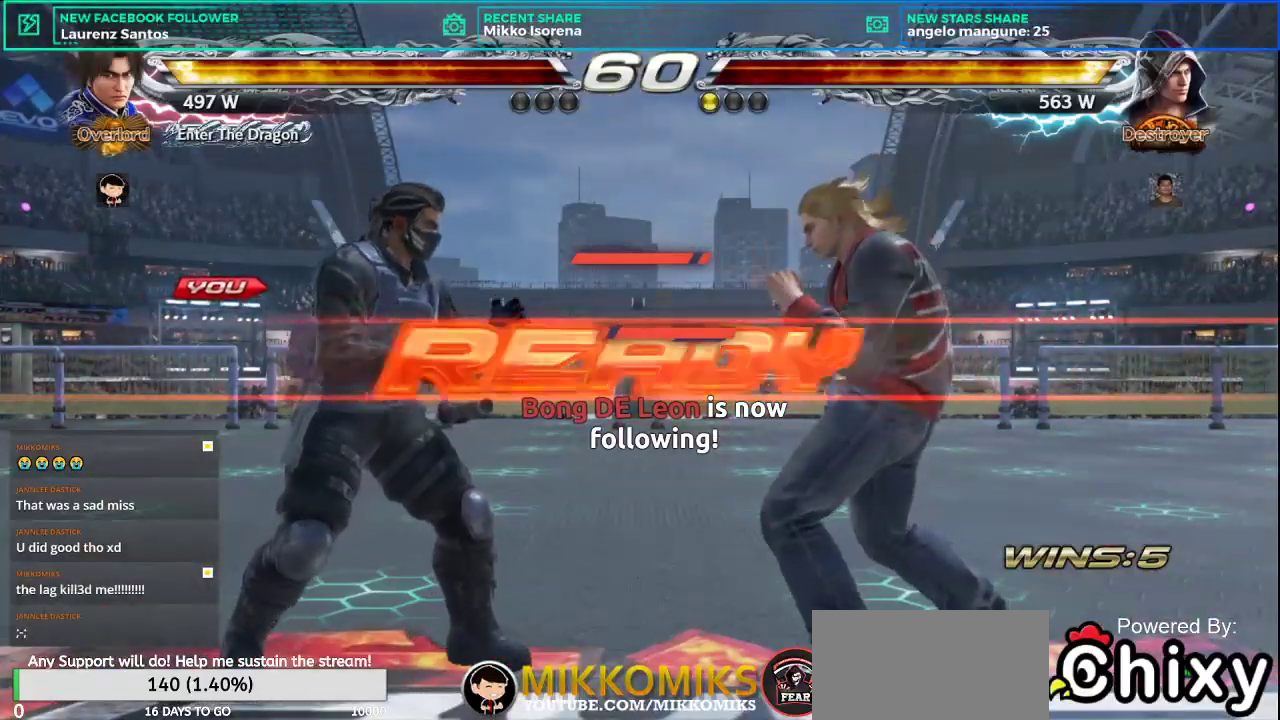
Gameplay with a controller (arcade stick); each line is a JSON object with the inputs held at the frame after it. "events" lists button and stick changes between this image and that frame as [ms after this image, input, new state], when the widget could be followed in between. Not read: L3 R3.
{"buttons": [], "left_stick": "left", "events": [[33, "left_stick", "left"], [133, "SQUARE", "down"], [183, "SQUARE", "up"], [283, "CROSS", "down"], [350, "CROSS", "up"]]}
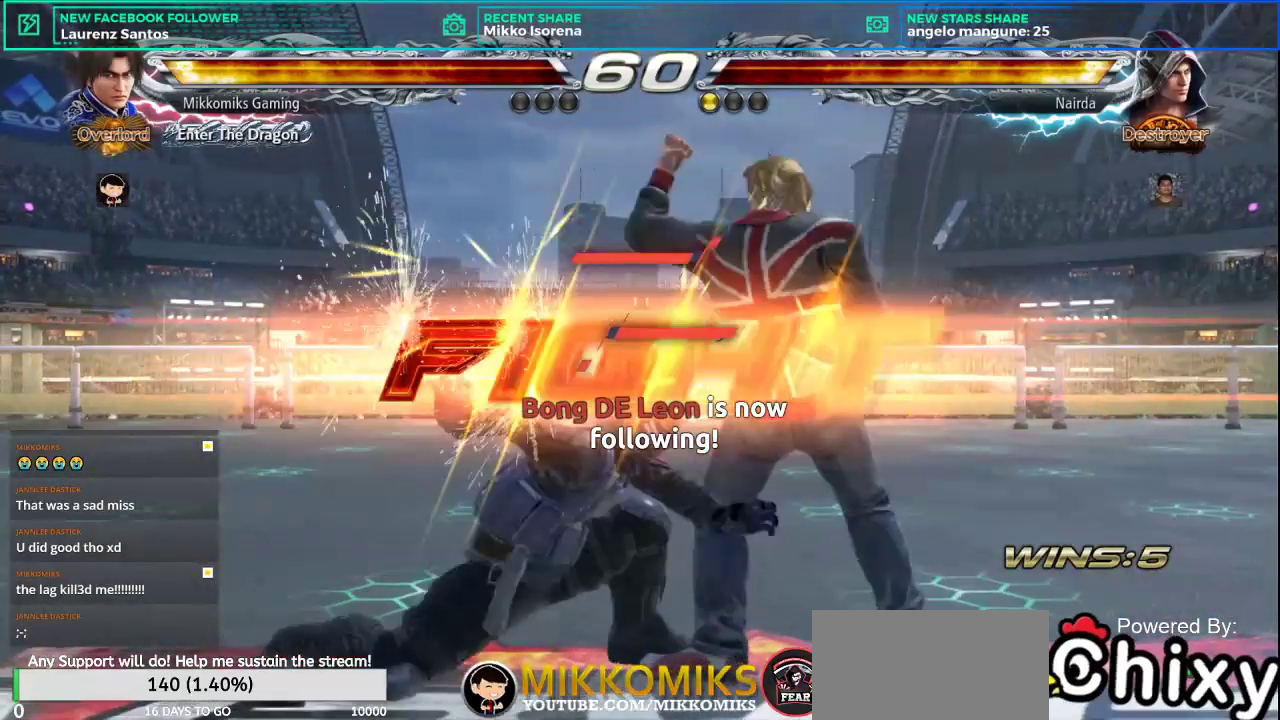
{"buttons": [], "left_stick": "center", "events": [[417, "left_stick", "center"]]}
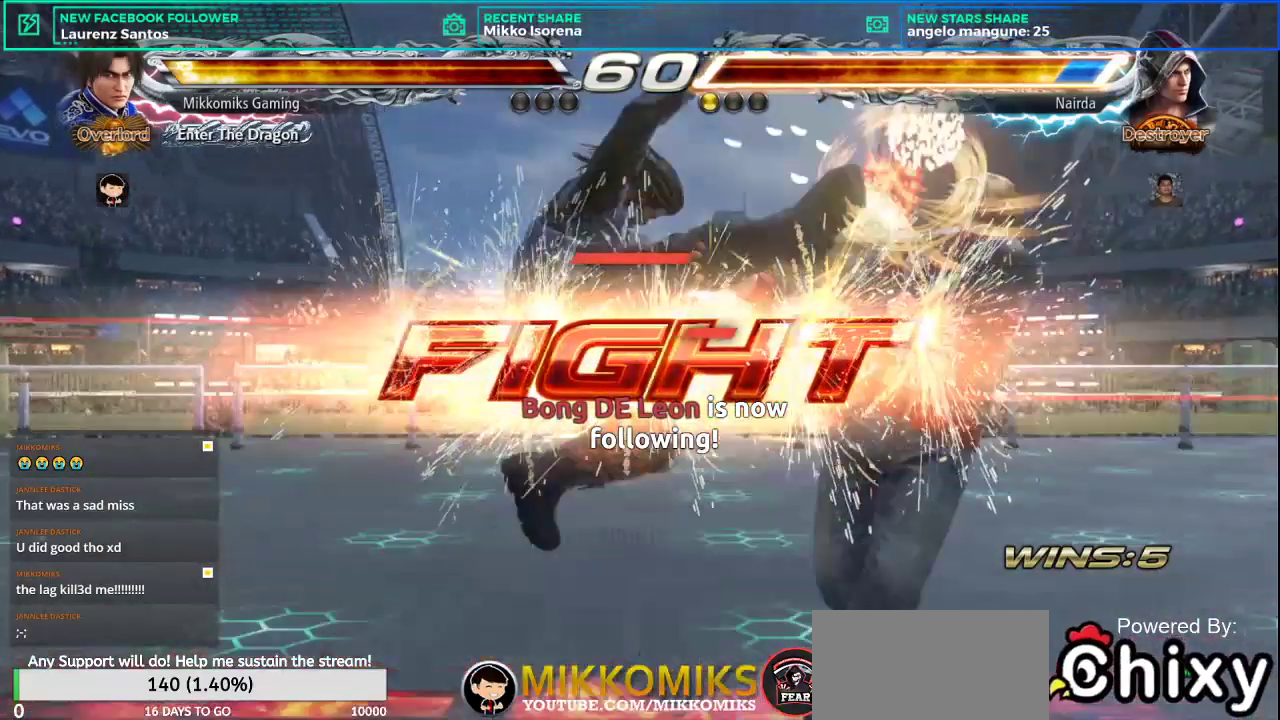
{"buttons": [], "left_stick": "center", "events": []}
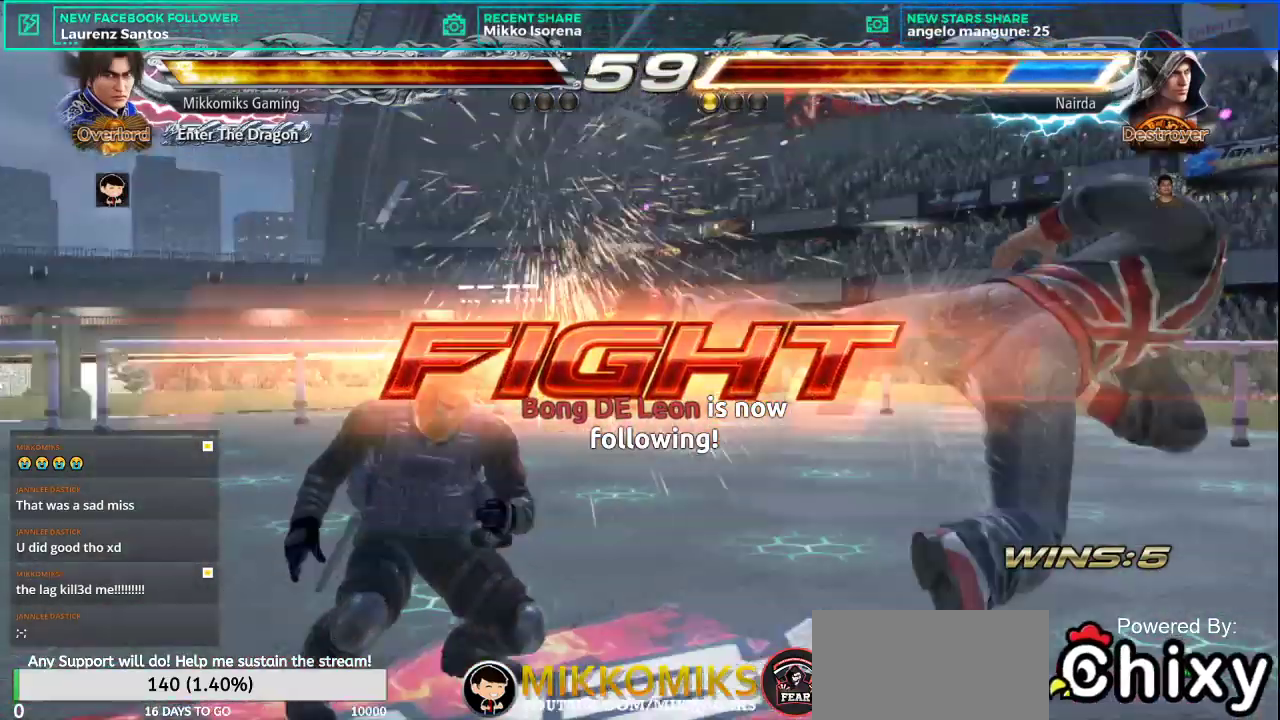
{"buttons": [], "left_stick": "center", "events": [[17, "left_stick", "right"], [100, "left_stick", "center"], [167, "left_stick", "right"], [200, "CROSS", "down"], [200, "L2", "down"], [250, "left_stick", "center"], [300, "CROSS", "up"], [300, "L2", "up"]]}
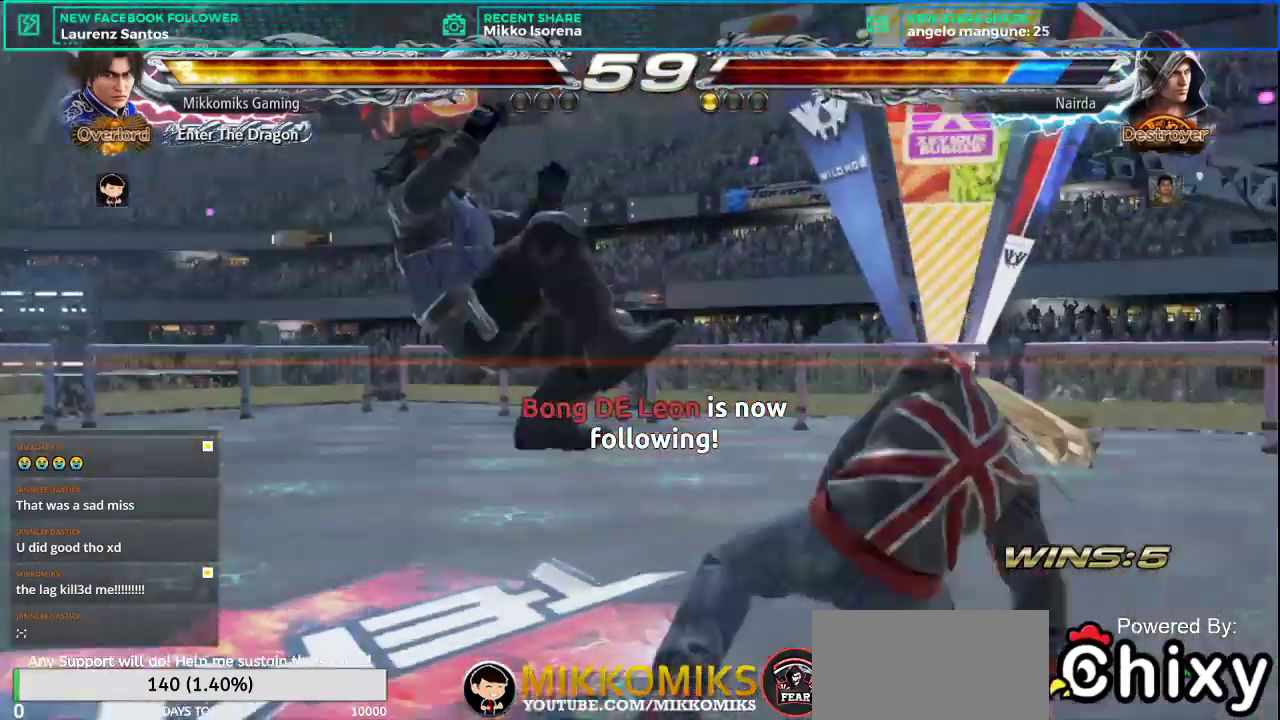
{"buttons": ["L2"], "left_stick": "center", "events": [[50, "L2", "down"], [166, "L2", "up"], [233, "L2", "down"], [350, "L2", "up"], [433, "L2", "down"]]}
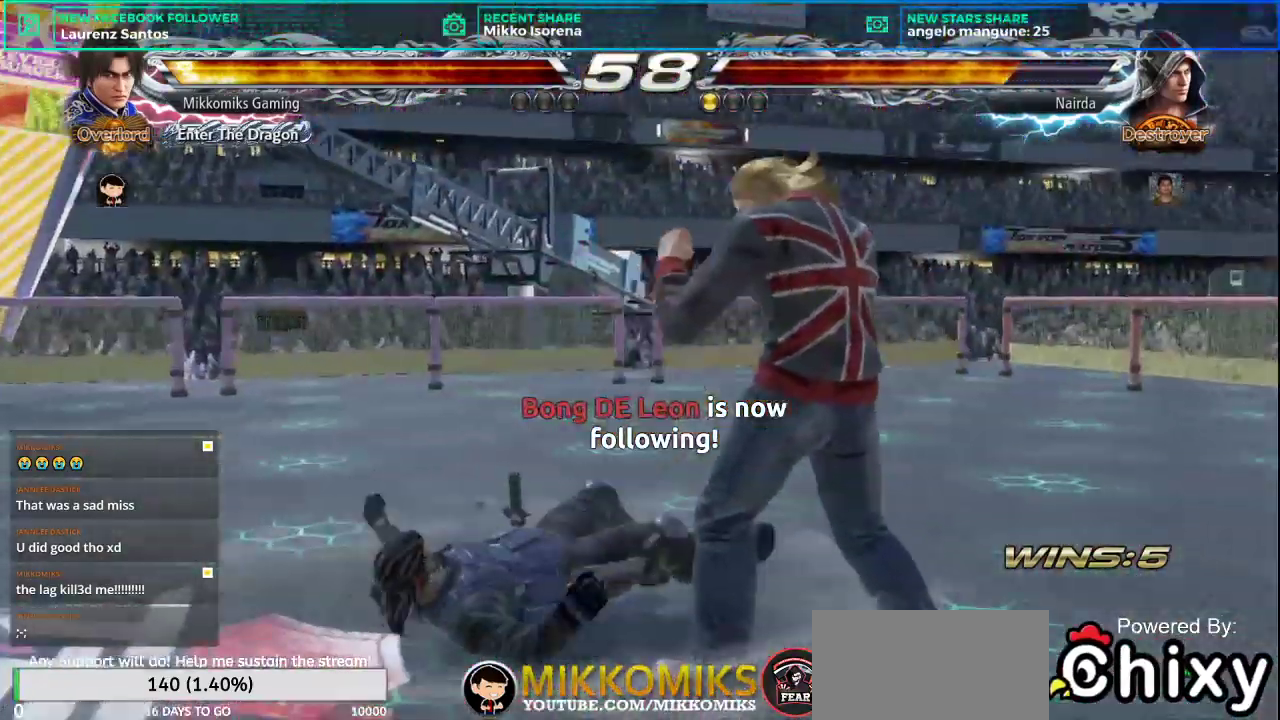
{"buttons": [], "left_stick": "center", "events": [[17, "L2", "up"], [100, "L2", "down"], [184, "L2", "up"], [234, "L2", "down"], [350, "L2", "up"]]}
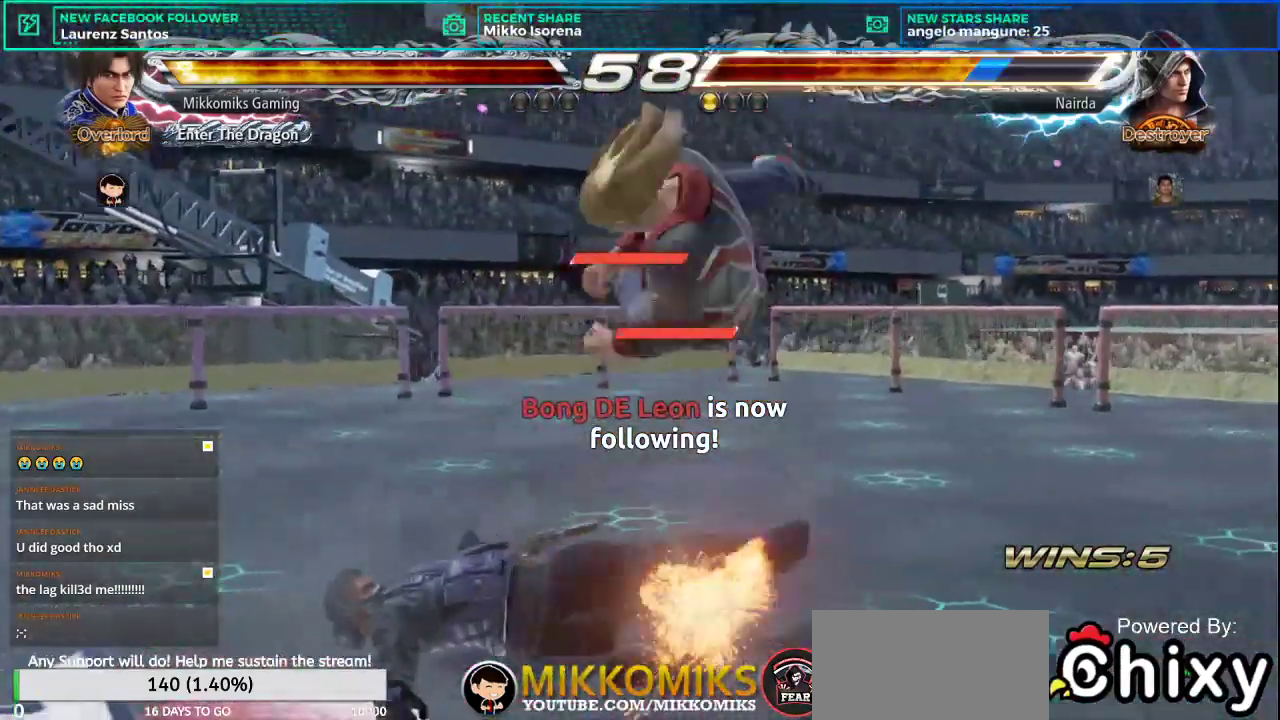
{"buttons": [], "left_stick": "left", "events": [[467, "left_stick", "left"]]}
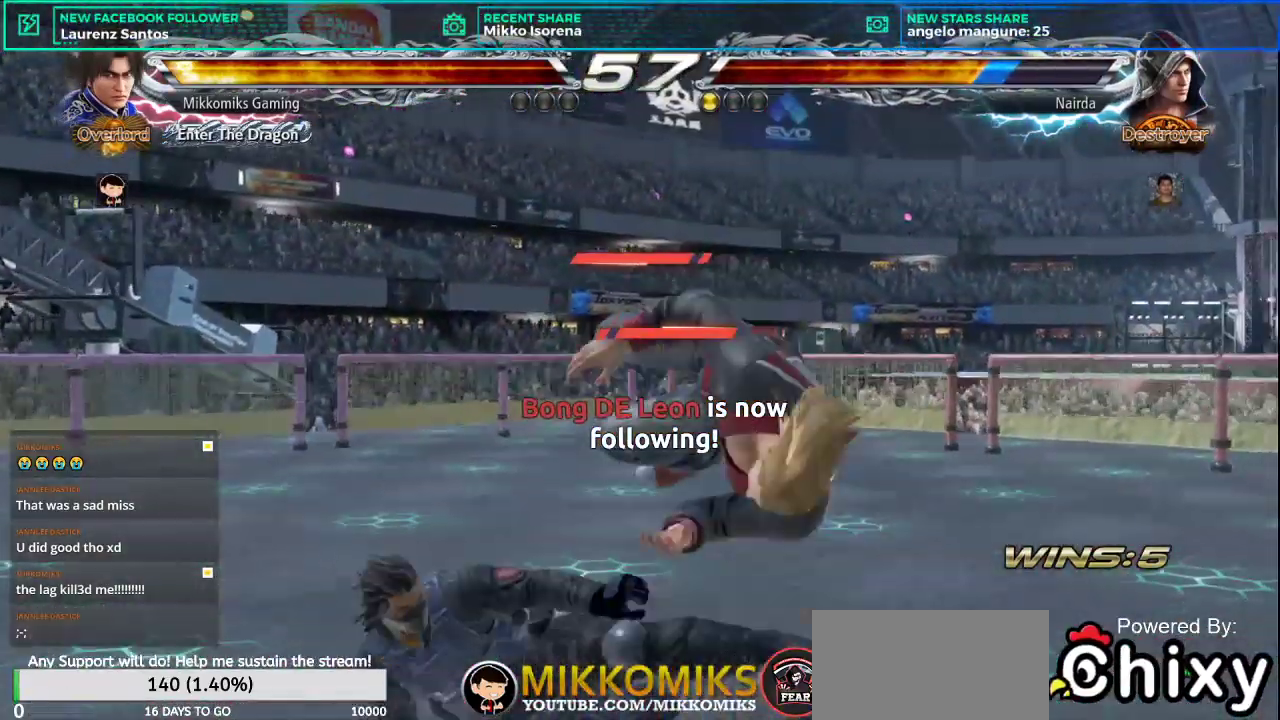
{"buttons": [], "left_stick": "left", "events": [[200, "CROSS", "down"], [350, "CROSS", "up"], [350, "L1", "down"], [451, "L1", "up"]]}
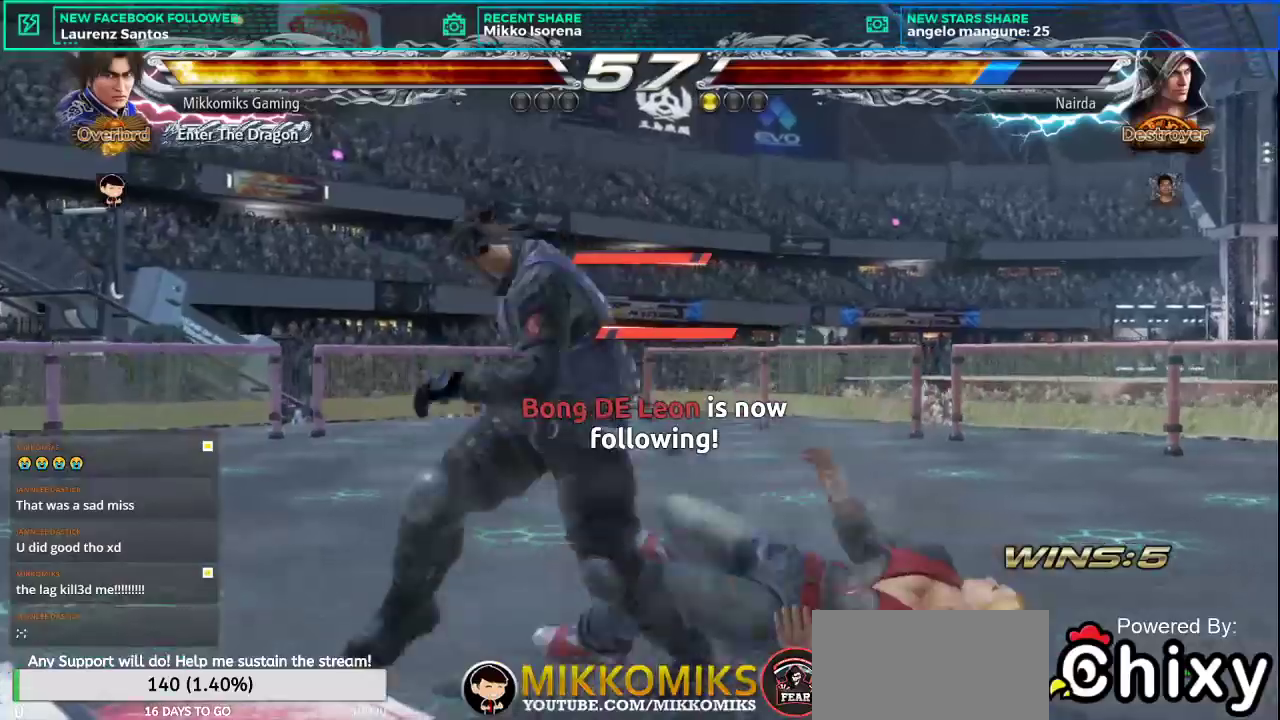
{"buttons": [], "left_stick": "center", "events": [[16, "L1", "down"], [116, "L1", "up"], [200, "L1", "down"], [300, "L1", "up"], [383, "L1", "down"], [383, "left_stick", "center"], [500, "L1", "up"]]}
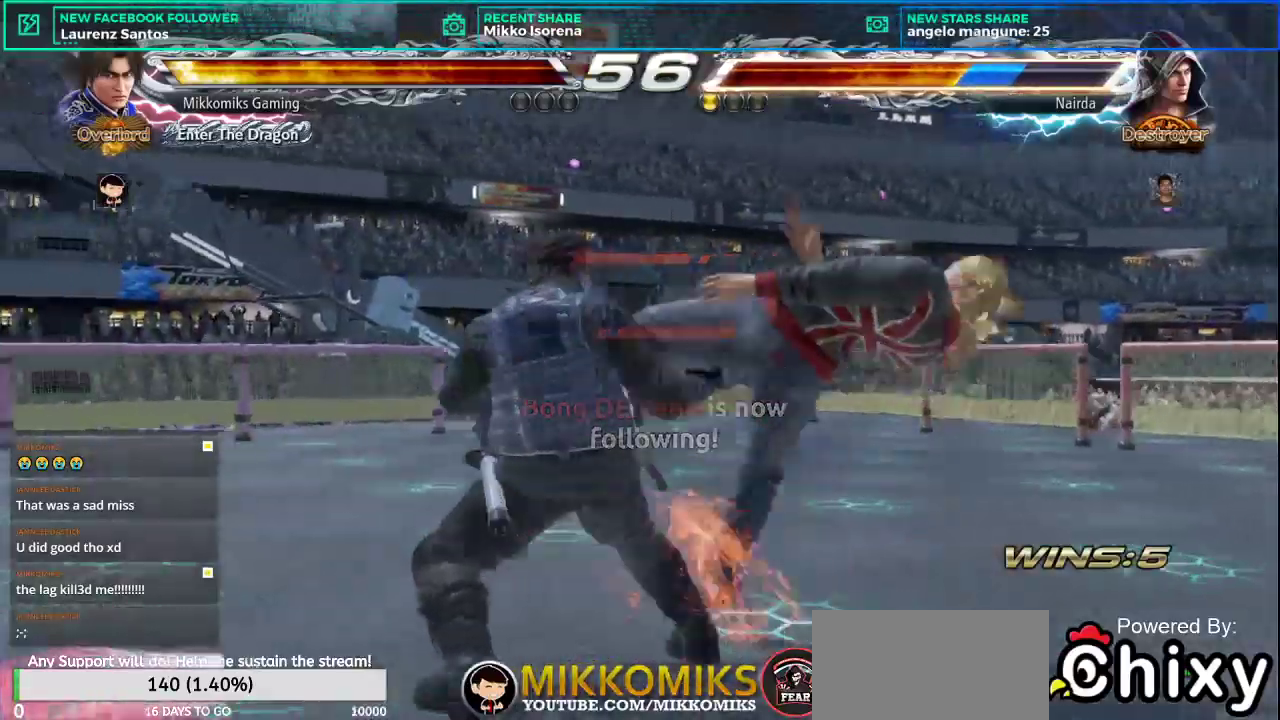
{"buttons": [], "left_stick": "center", "events": []}
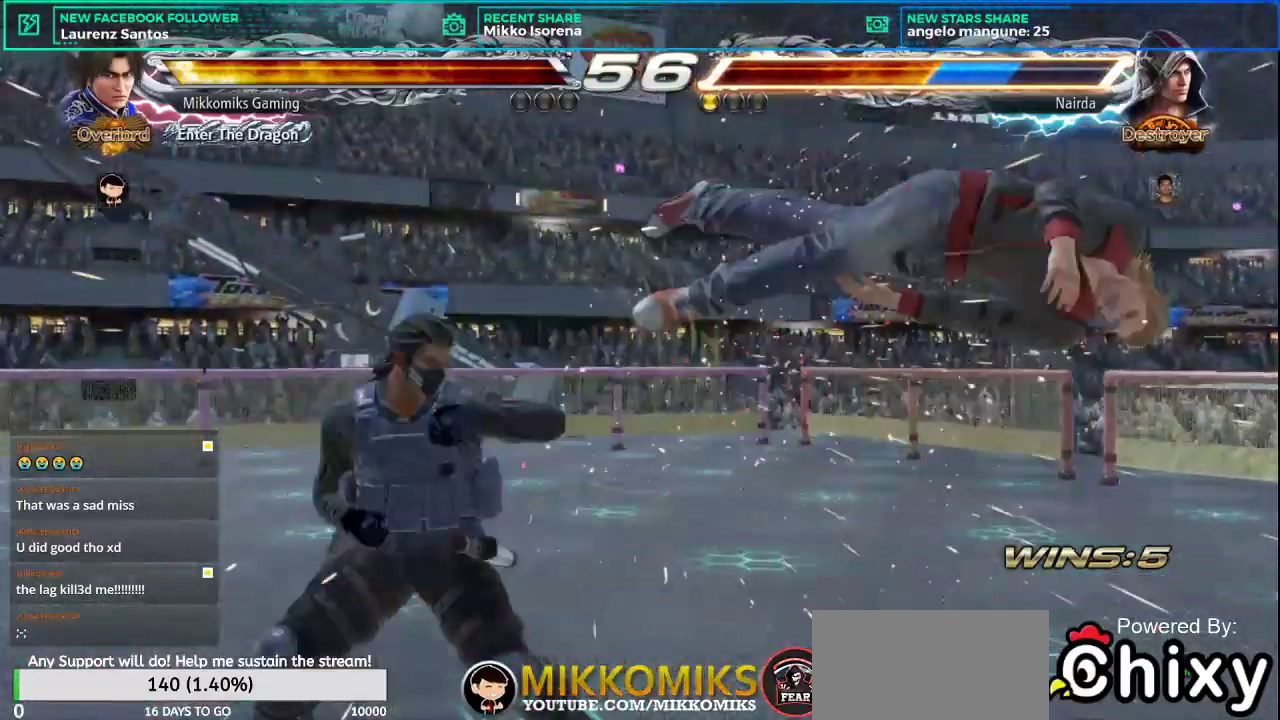
{"buttons": ["L2"], "left_stick": "right", "events": [[33, "left_stick", "right"], [133, "left_stick", "center"], [233, "left_stick", "right"], [433, "L2", "down"]]}
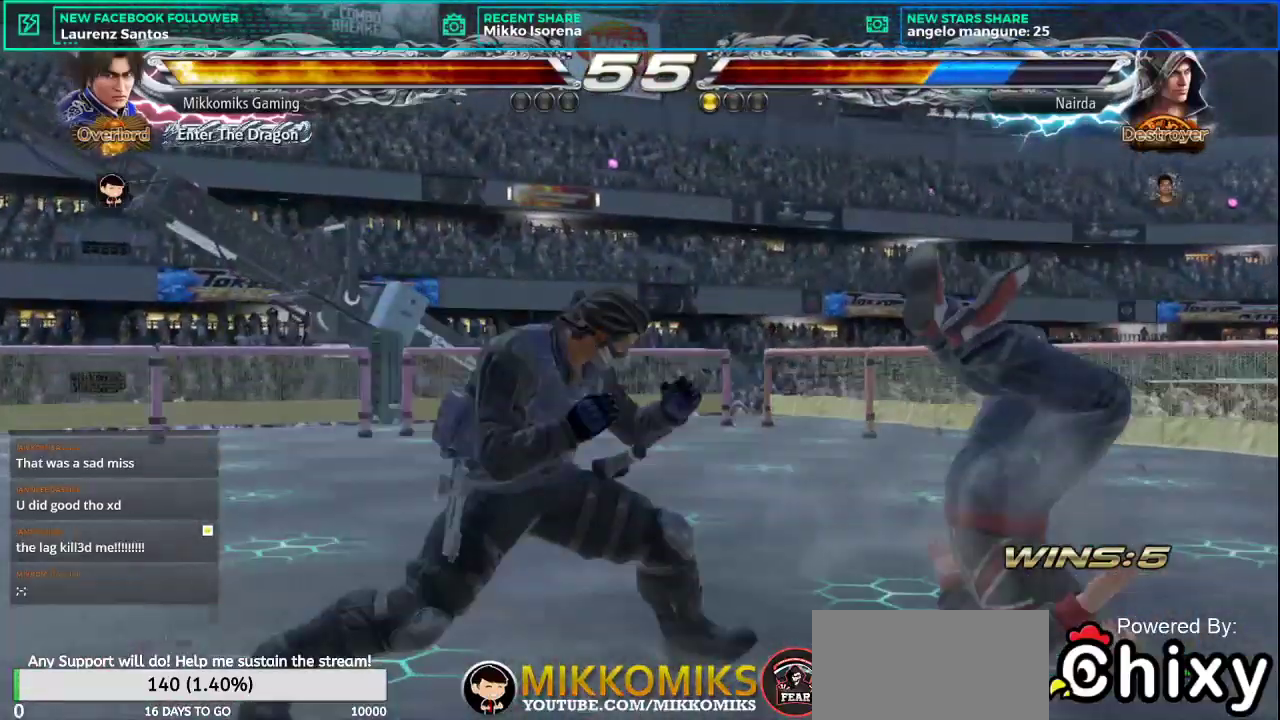
{"buttons": [], "left_stick": "center", "events": [[83, "left_stick", "left"], [100, "L2", "up"], [434, "left_stick", "center"]]}
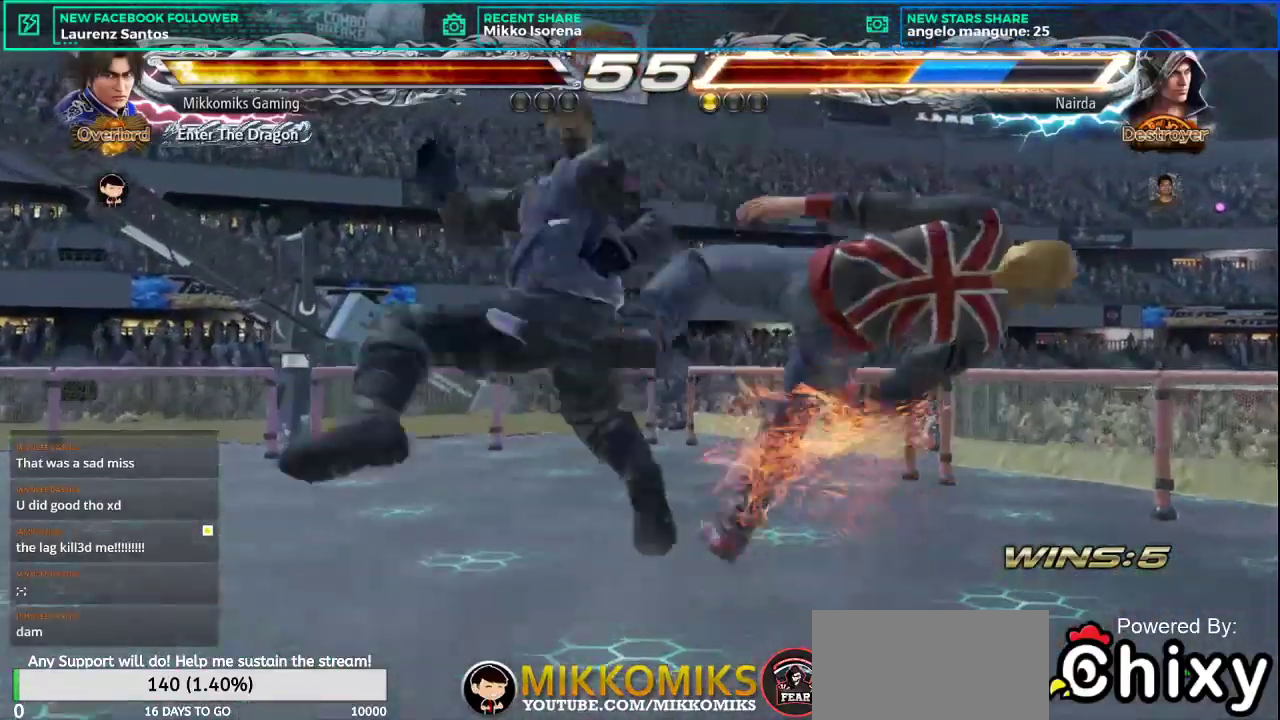
{"buttons": ["CROSS"], "left_stick": "center", "events": [[83, "CROSS", "down"], [183, "CROSS", "up"], [267, "CROSS", "down"], [367, "CROSS", "up"], [450, "CROSS", "down"]]}
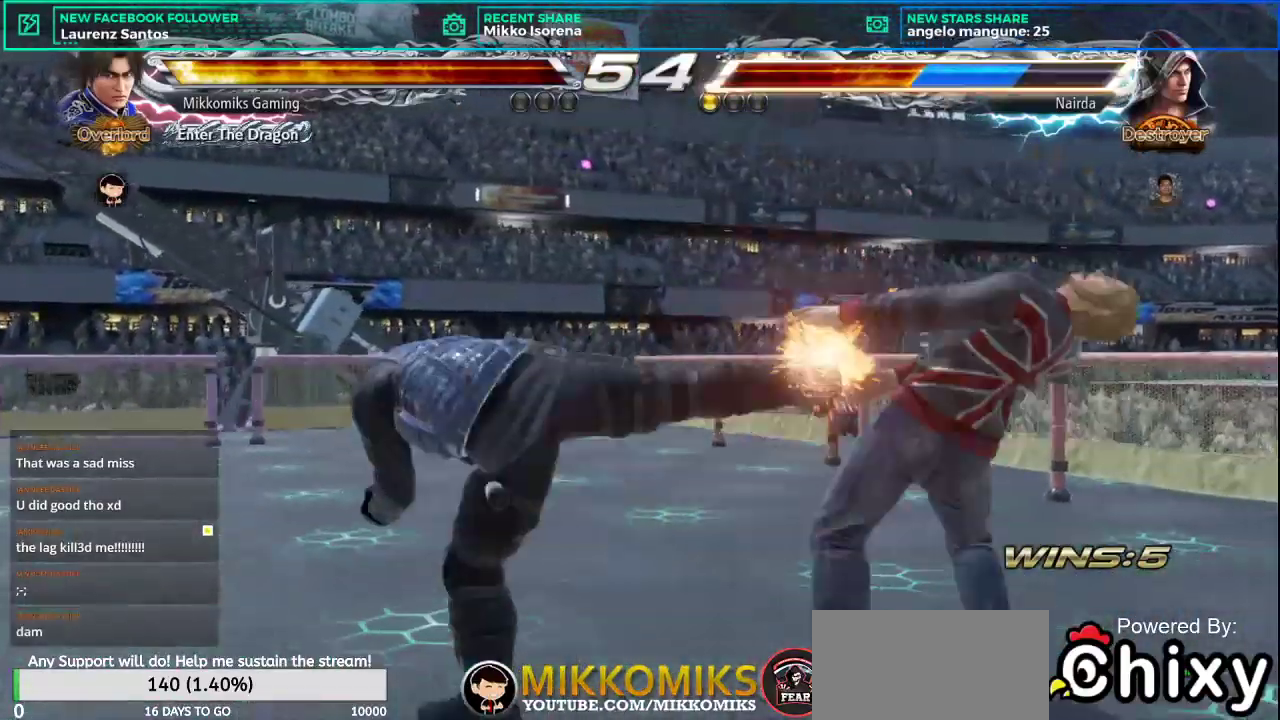
{"buttons": [], "left_stick": "center", "events": [[50, "CROSS", "up"], [134, "CROSS", "down"], [250, "CROSS", "up"], [350, "CROSS", "down"], [451, "CROSS", "up"]]}
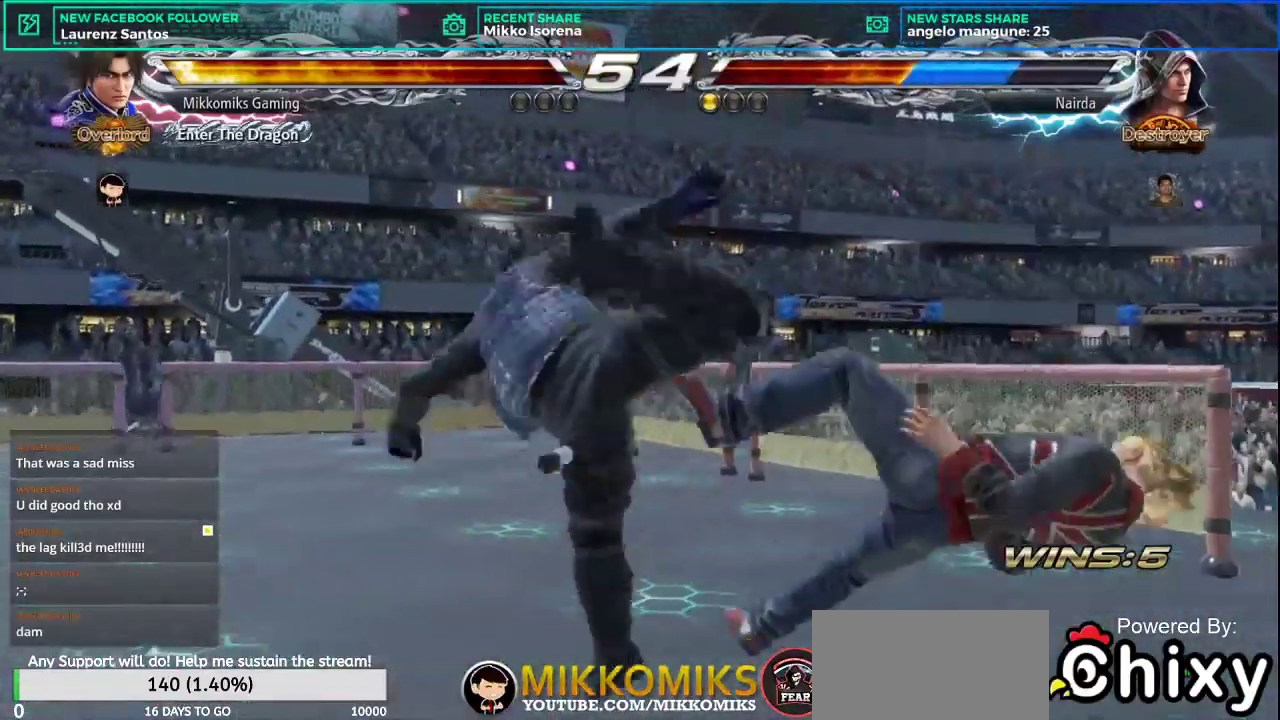
{"buttons": [], "left_stick": "right", "events": [[66, "CROSS", "down"], [83, "CROSS", "up"], [166, "CROSS", "down"], [183, "CROSS", "up"], [467, "left_stick", "right"]]}
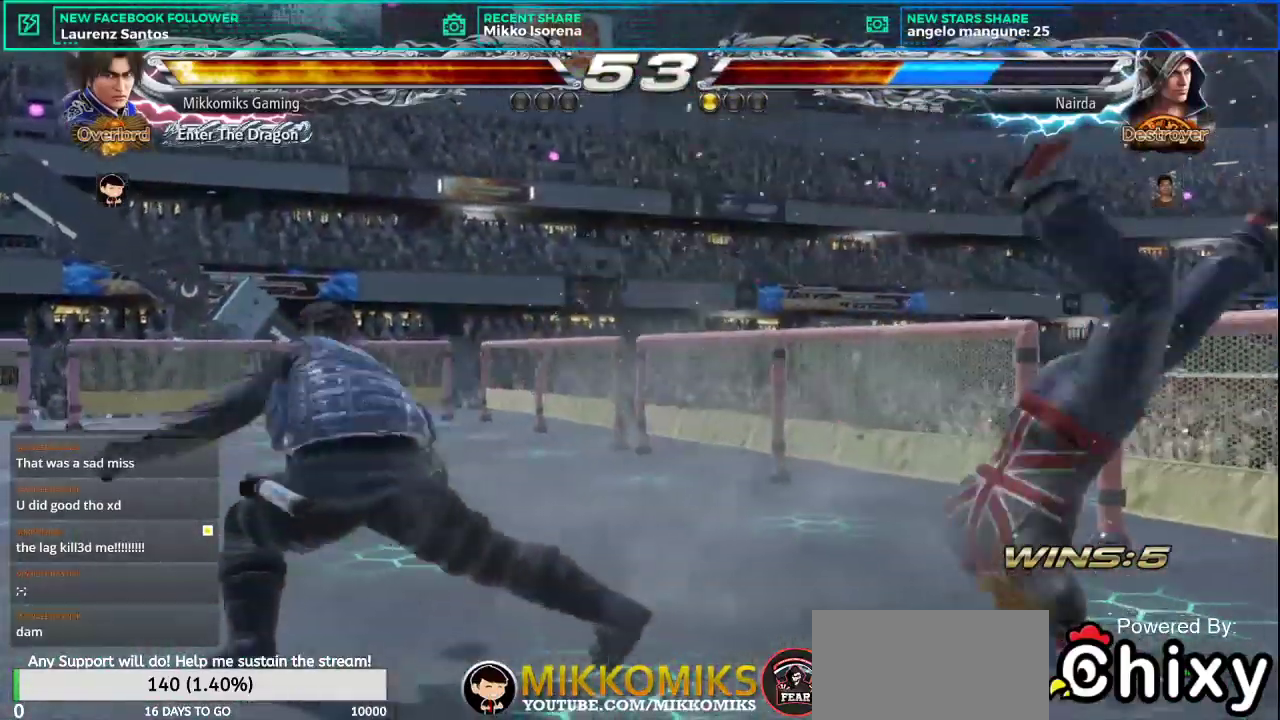
{"buttons": ["CROSS", "L2"], "left_stick": "up-right", "events": [[50, "left_stick", "center"], [150, "left_stick", "right"], [350, "left_stick", "up-right"], [384, "CROSS", "down"], [384, "L2", "down"]]}
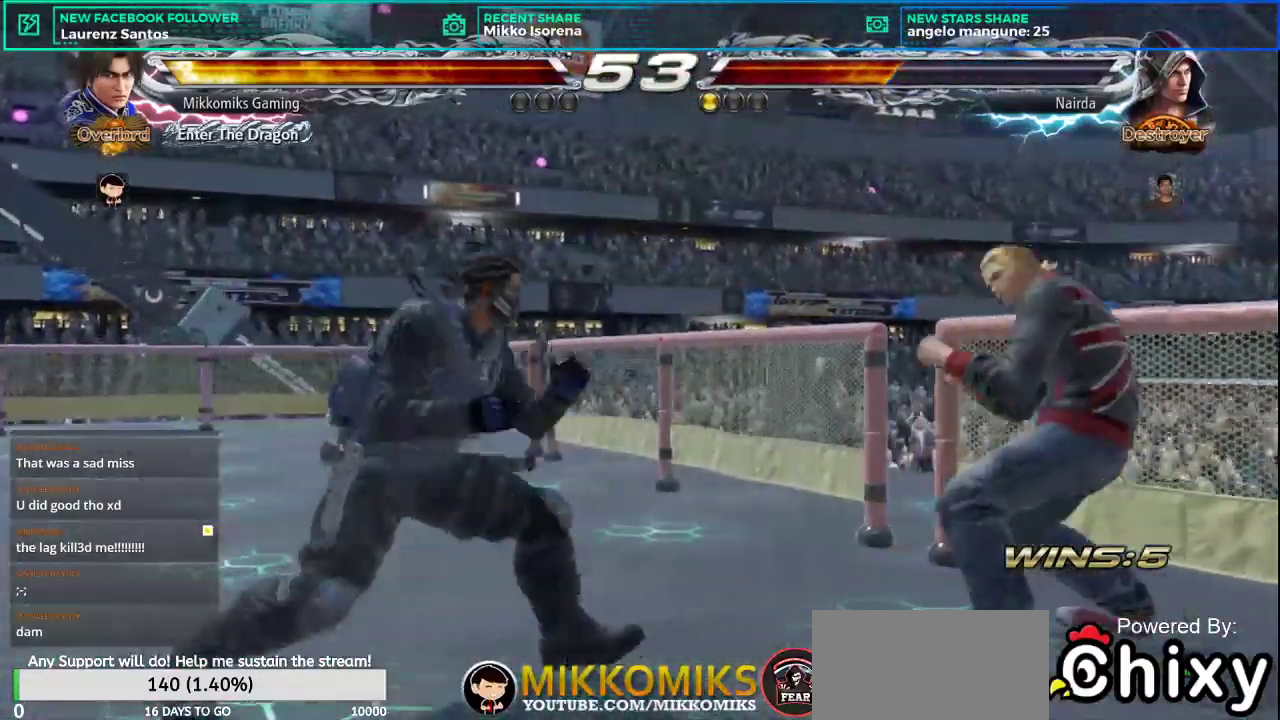
{"buttons": [], "left_stick": "down-right", "events": [[16, "L2", "up"], [33, "CROSS", "up"], [100, "left_stick", "down-right"], [150, "L1", "down"], [267, "L1", "up"], [367, "L1", "down"], [467, "L1", "up"]]}
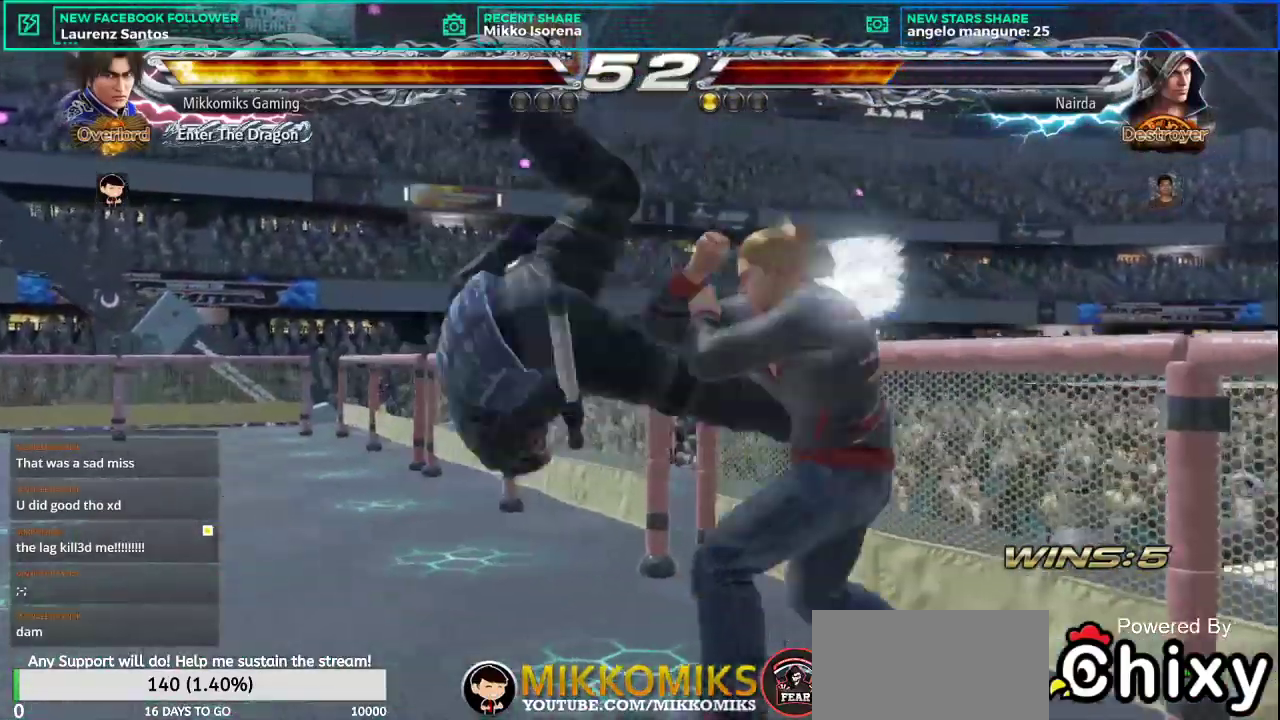
{"buttons": ["L1"], "left_stick": "down-right", "events": [[50, "L1", "down"], [167, "L1", "up"], [250, "L1", "down"], [350, "L1", "up"], [417, "L1", "down"]]}
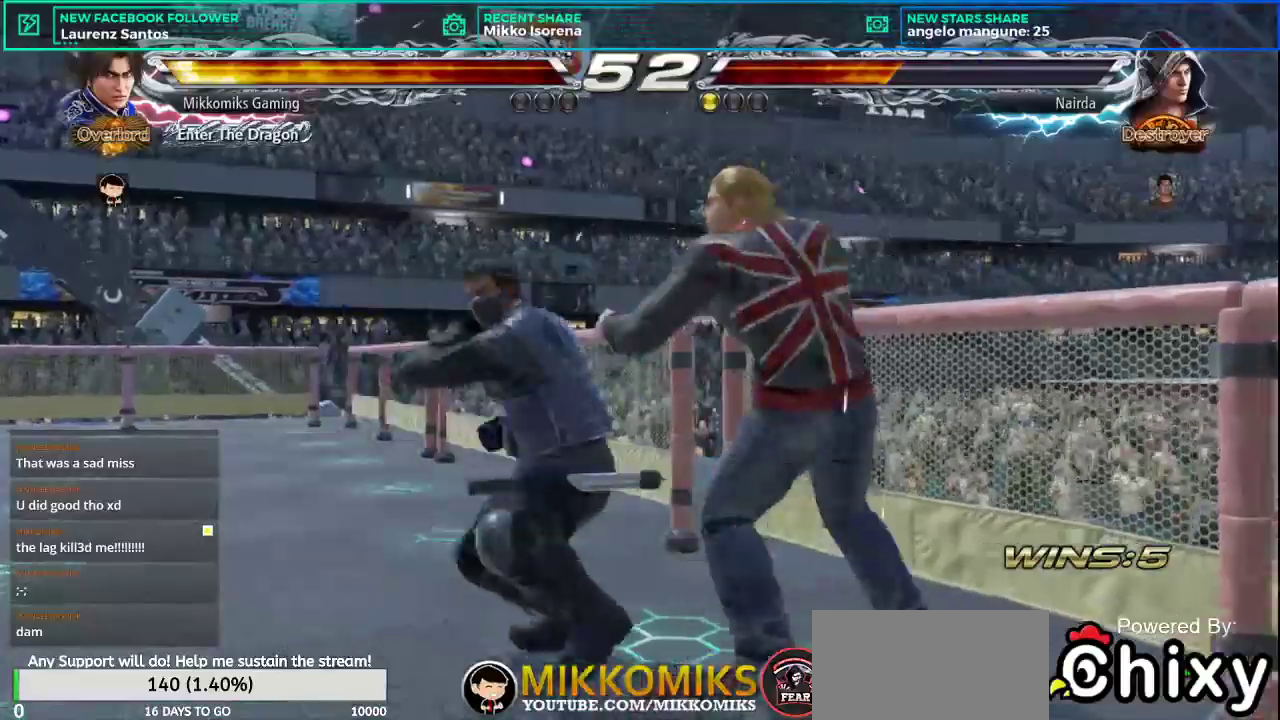
{"buttons": [], "left_stick": "center", "events": [[33, "L1", "up"], [183, "left_stick", "center"]]}
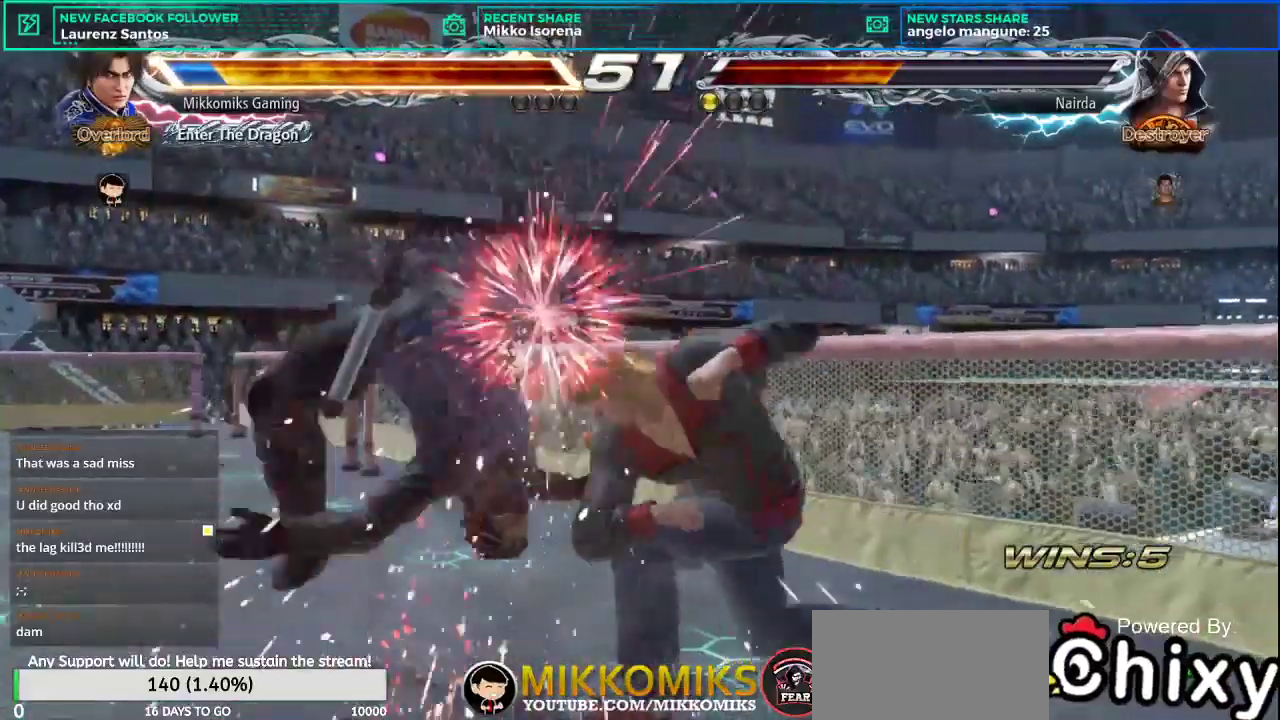
{"buttons": ["SQUARE"], "left_stick": "center", "events": [[467, "SQUARE", "down"]]}
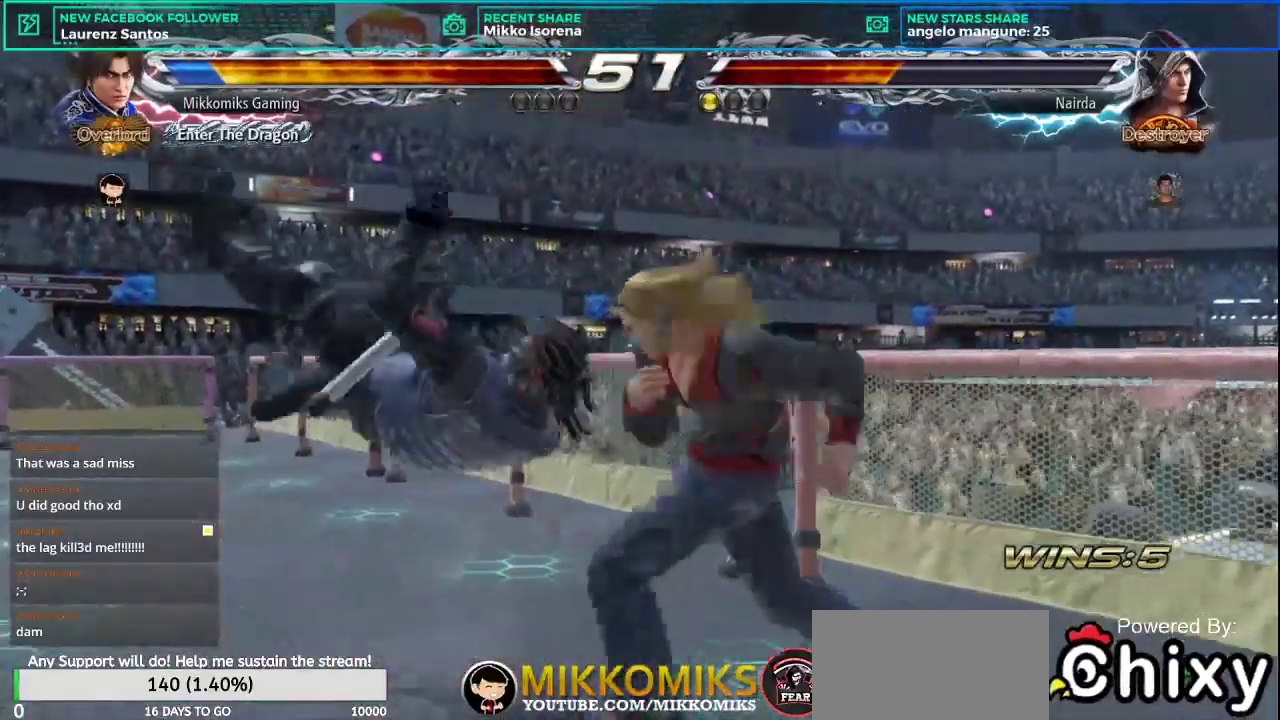
{"buttons": [], "left_stick": "center", "events": [[100, "L1", "down"], [133, "SQUARE", "up"], [233, "L1", "up"], [267, "SQUARE", "down"], [283, "SQUARE", "up"]]}
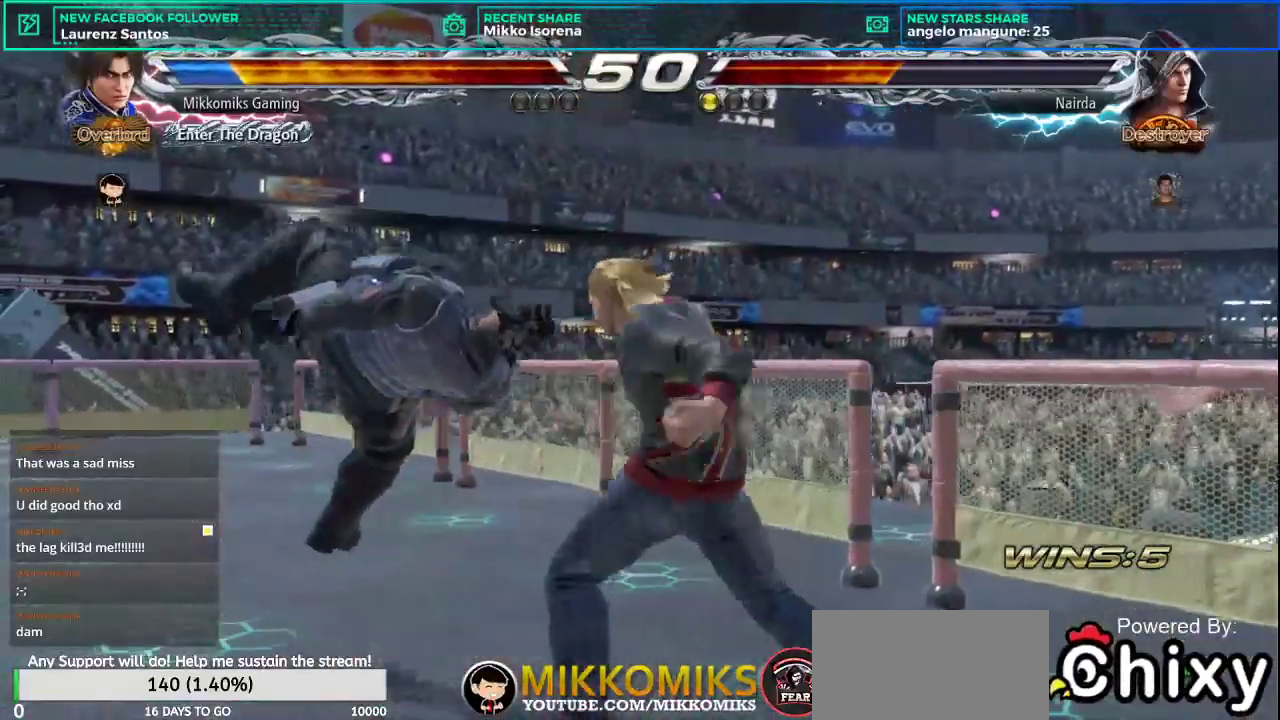
{"buttons": [], "left_stick": "center", "events": []}
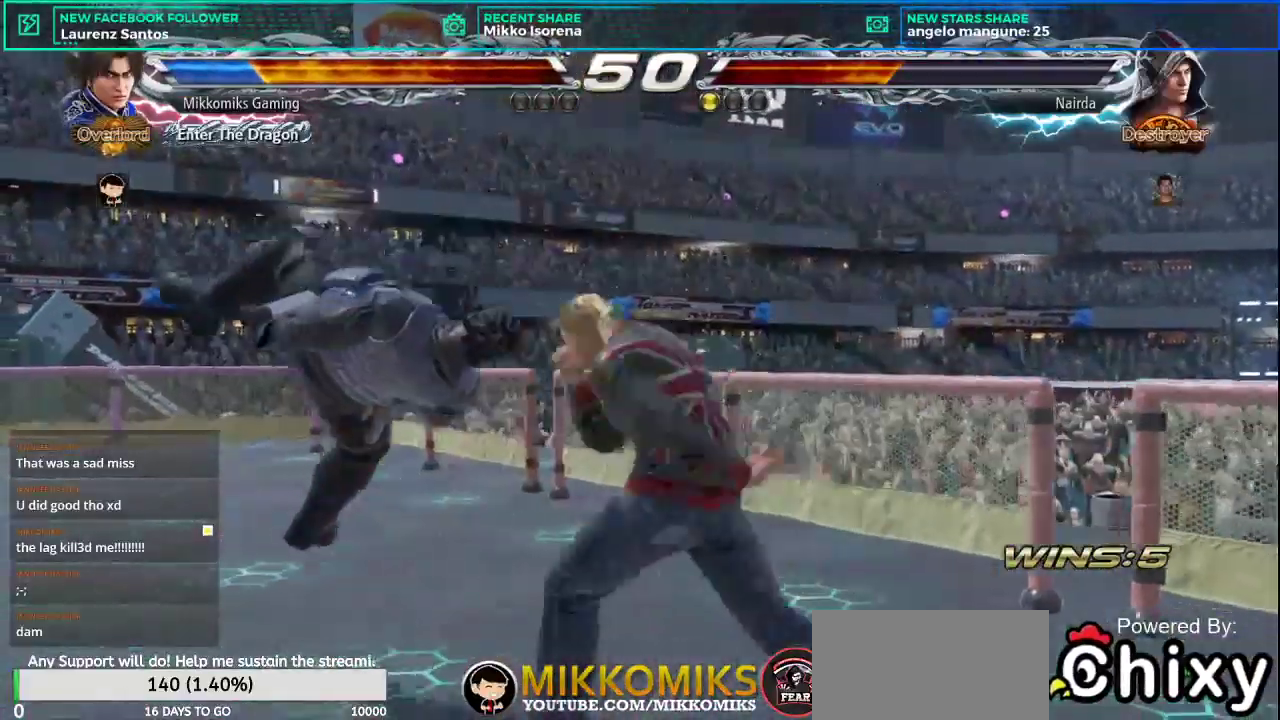
{"buttons": [], "left_stick": "left", "events": [[166, "left_stick", "left"]]}
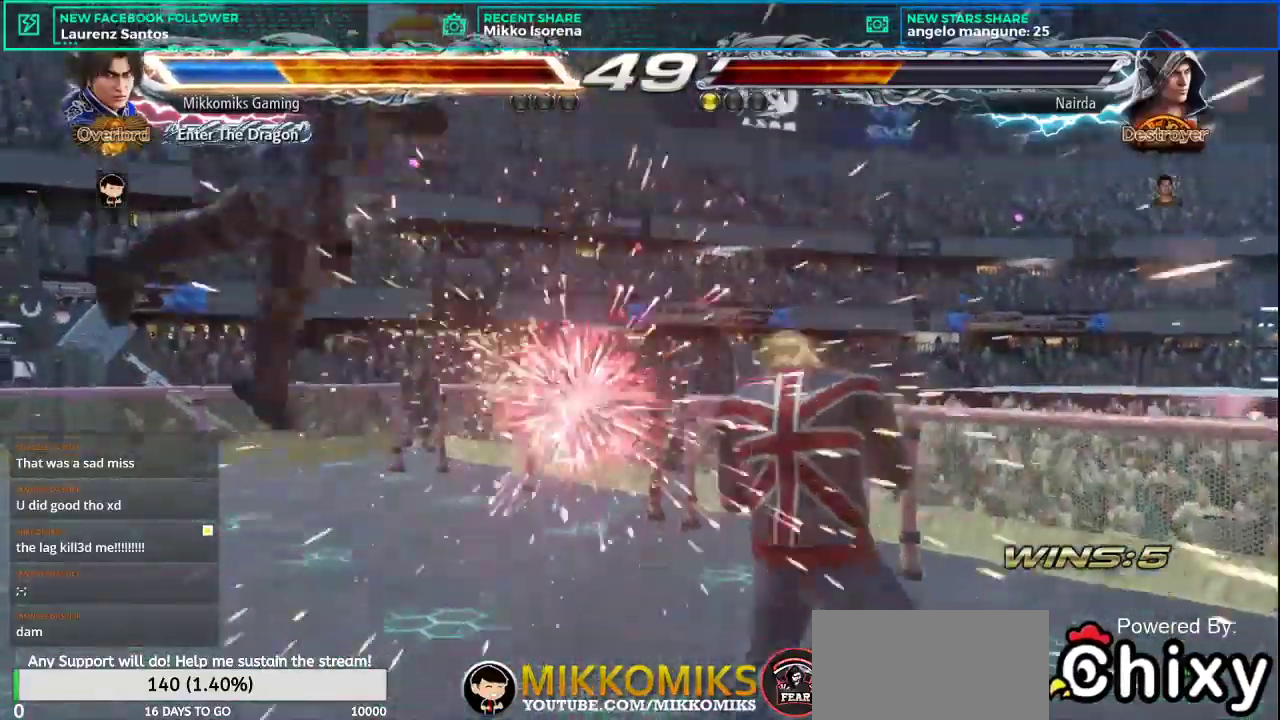
{"buttons": [], "left_stick": "left", "events": []}
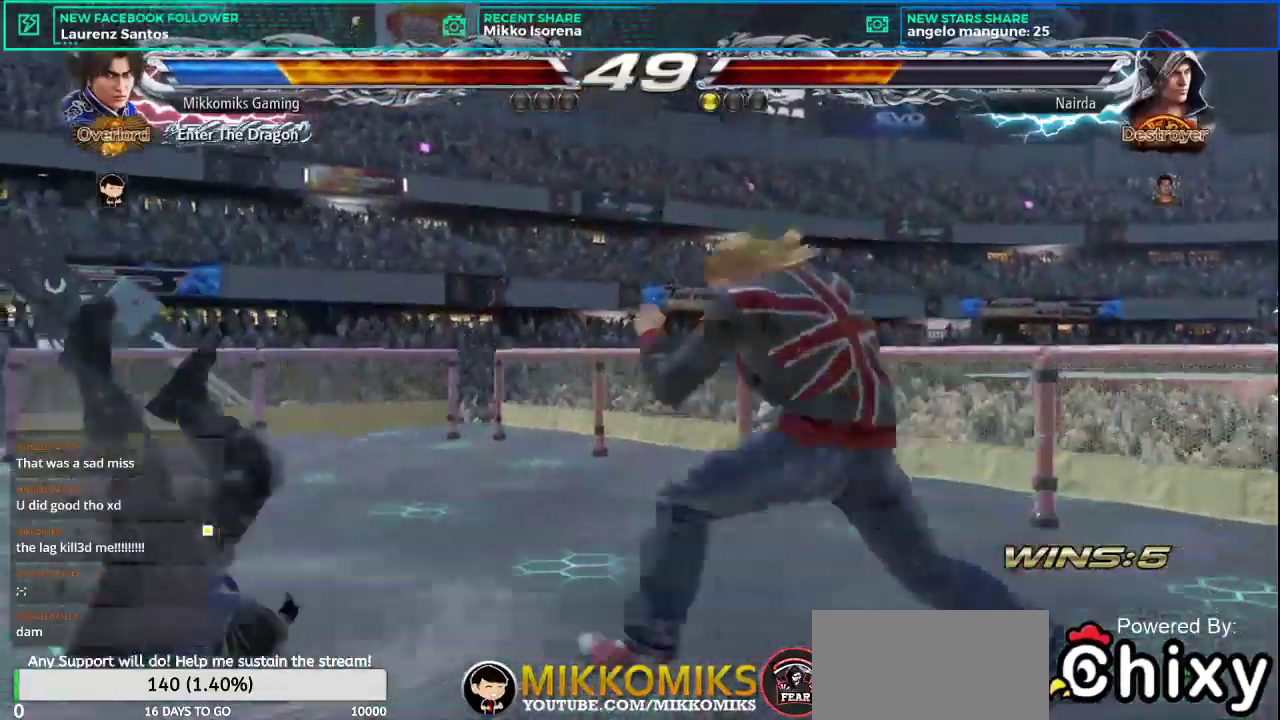
{"buttons": [], "left_stick": "left", "events": []}
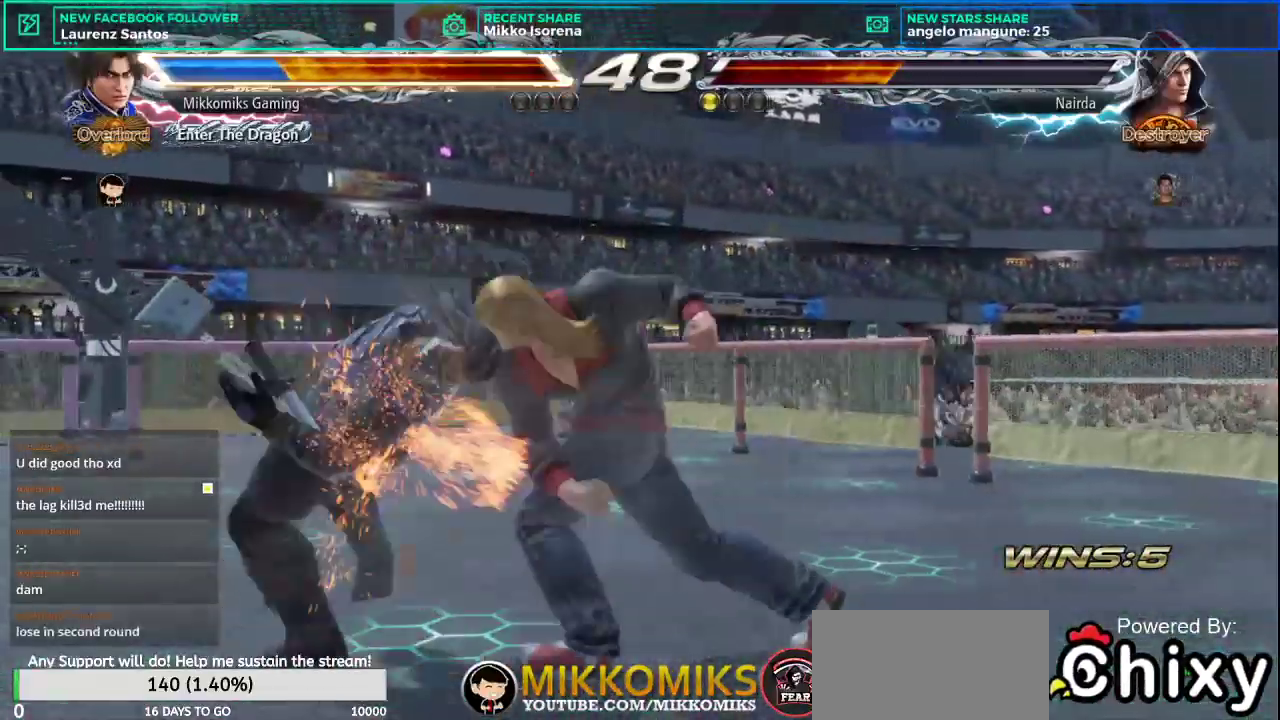
{"buttons": [], "left_stick": "center", "events": [[217, "left_stick", "center"]]}
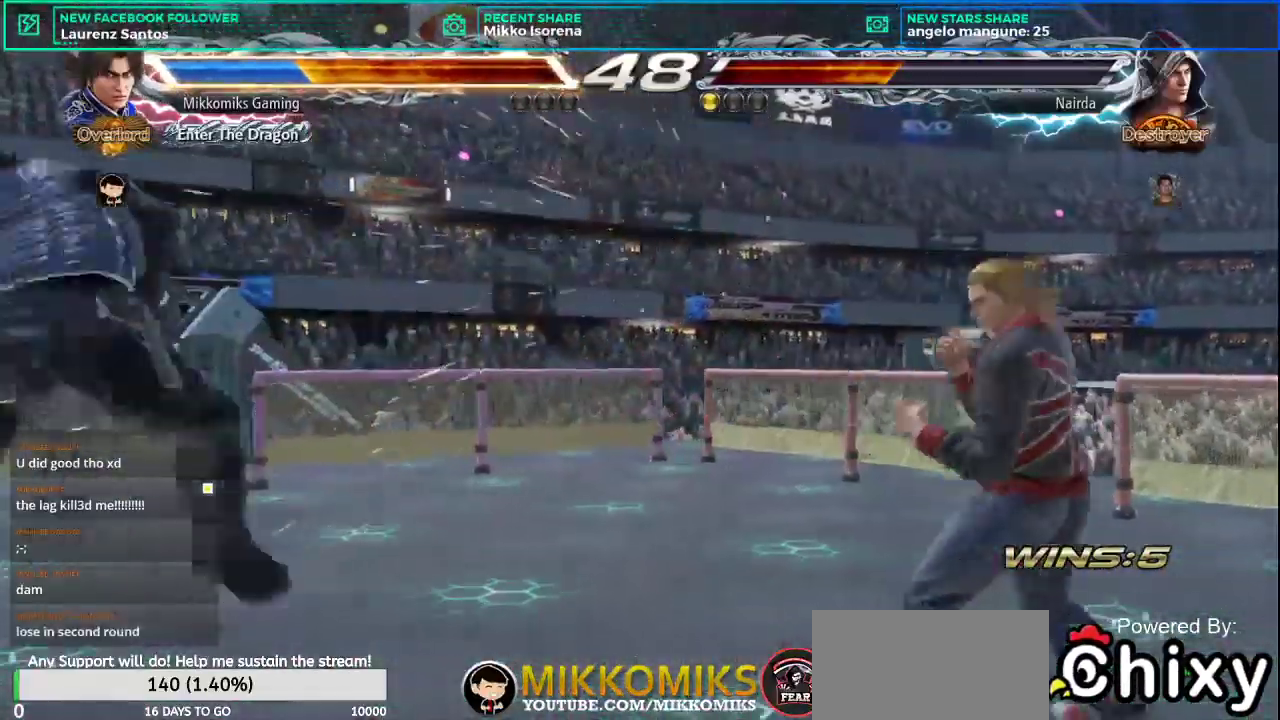
{"buttons": [], "left_stick": "center", "events": []}
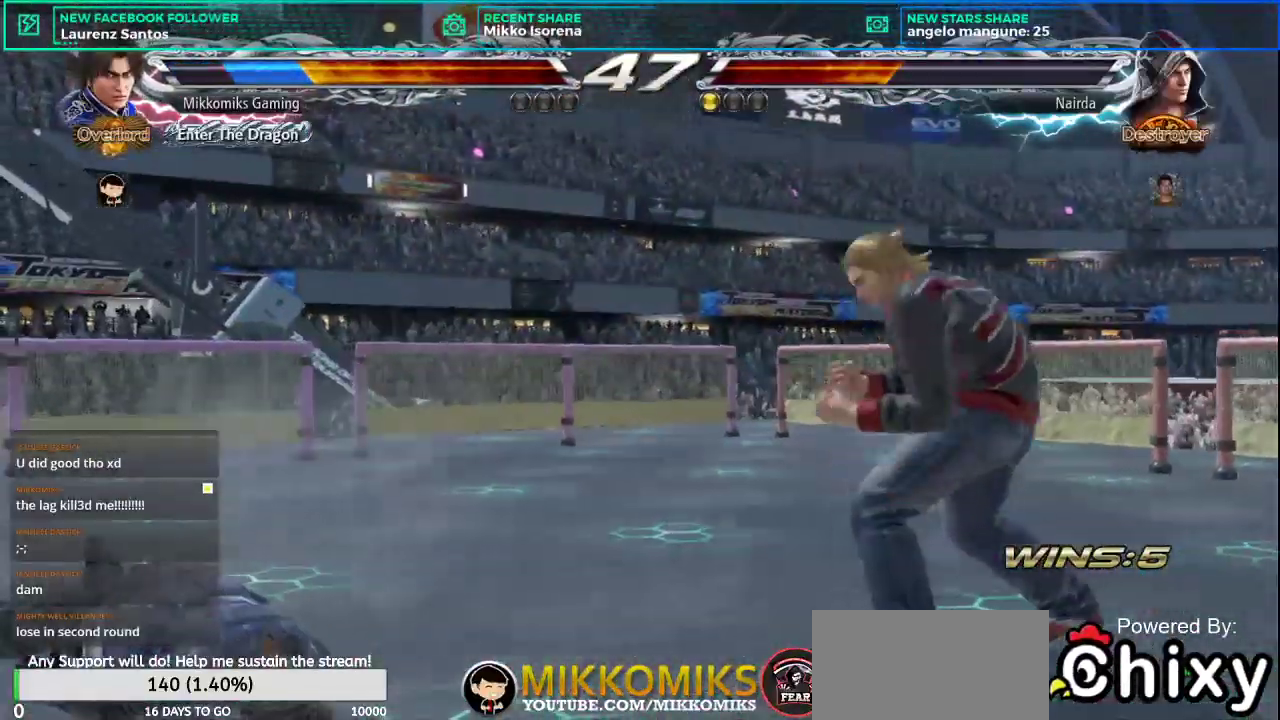
{"buttons": [], "left_stick": "center", "events": [[184, "SQUARE", "down"], [300, "SQUARE", "up"]]}
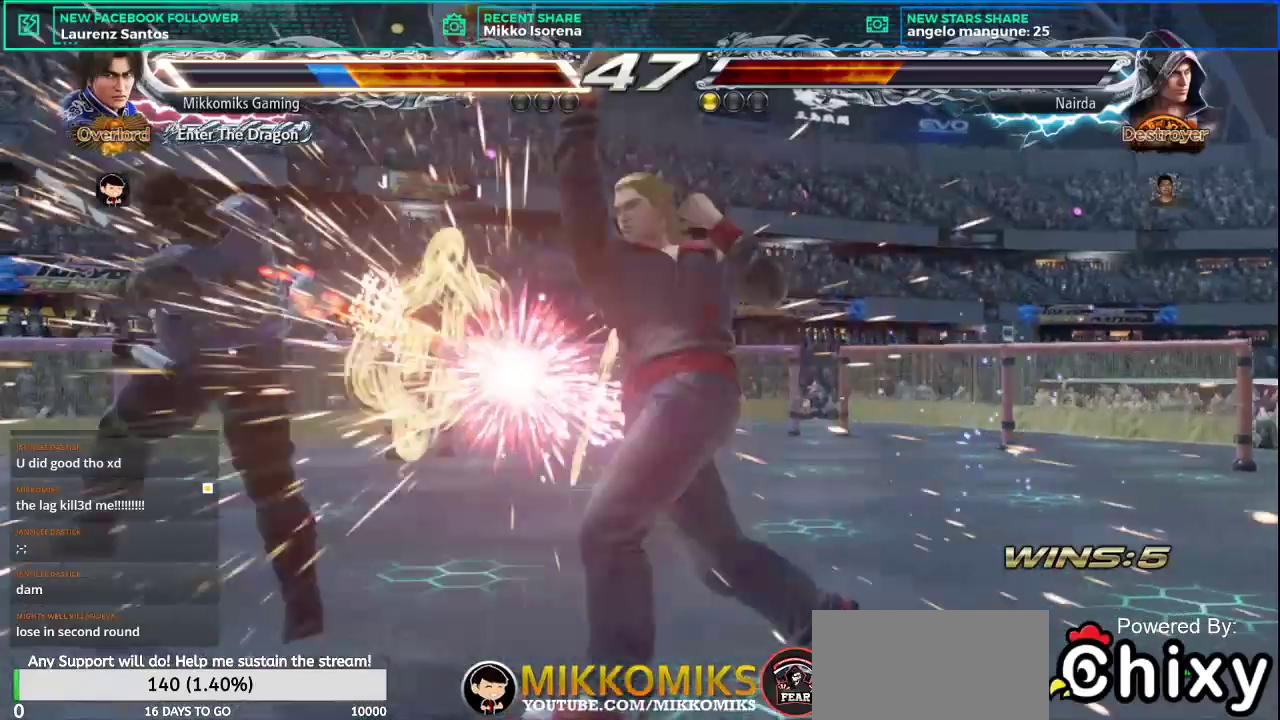
{"buttons": [], "left_stick": "left", "events": [[100, "L2", "down"], [250, "L2", "up"], [350, "left_stick", "left"]]}
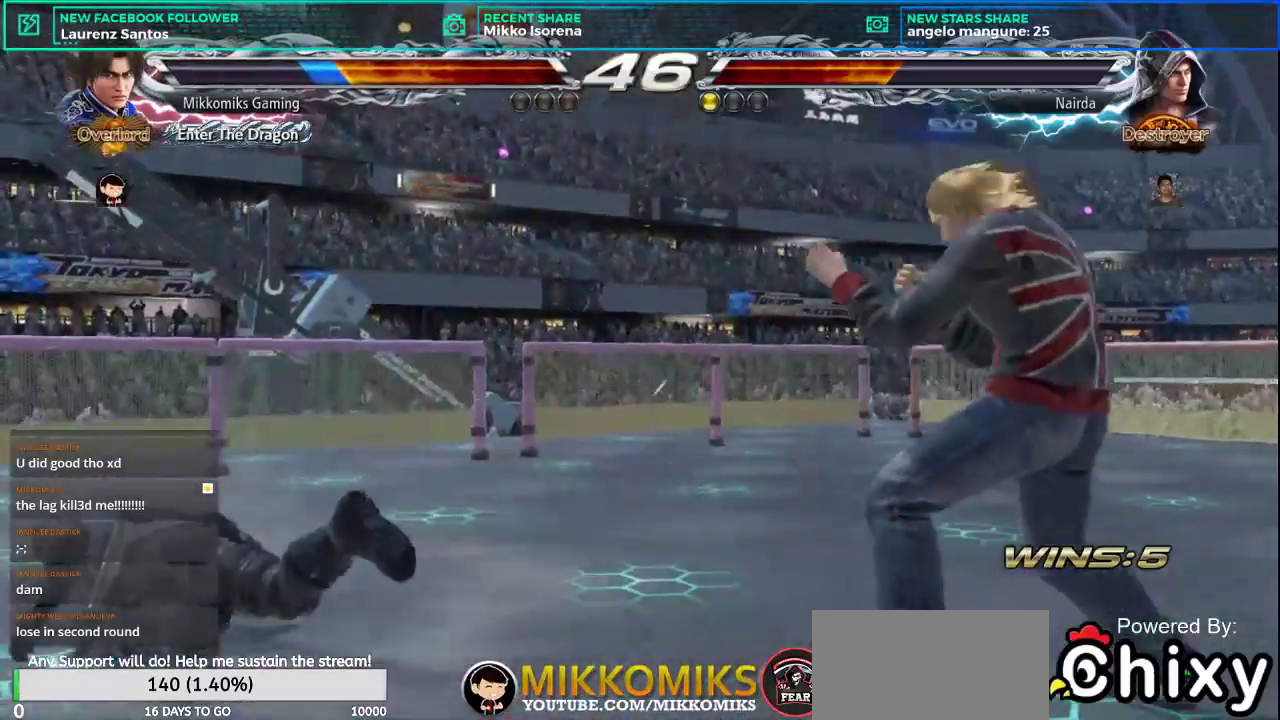
{"buttons": [], "left_stick": "left", "events": []}
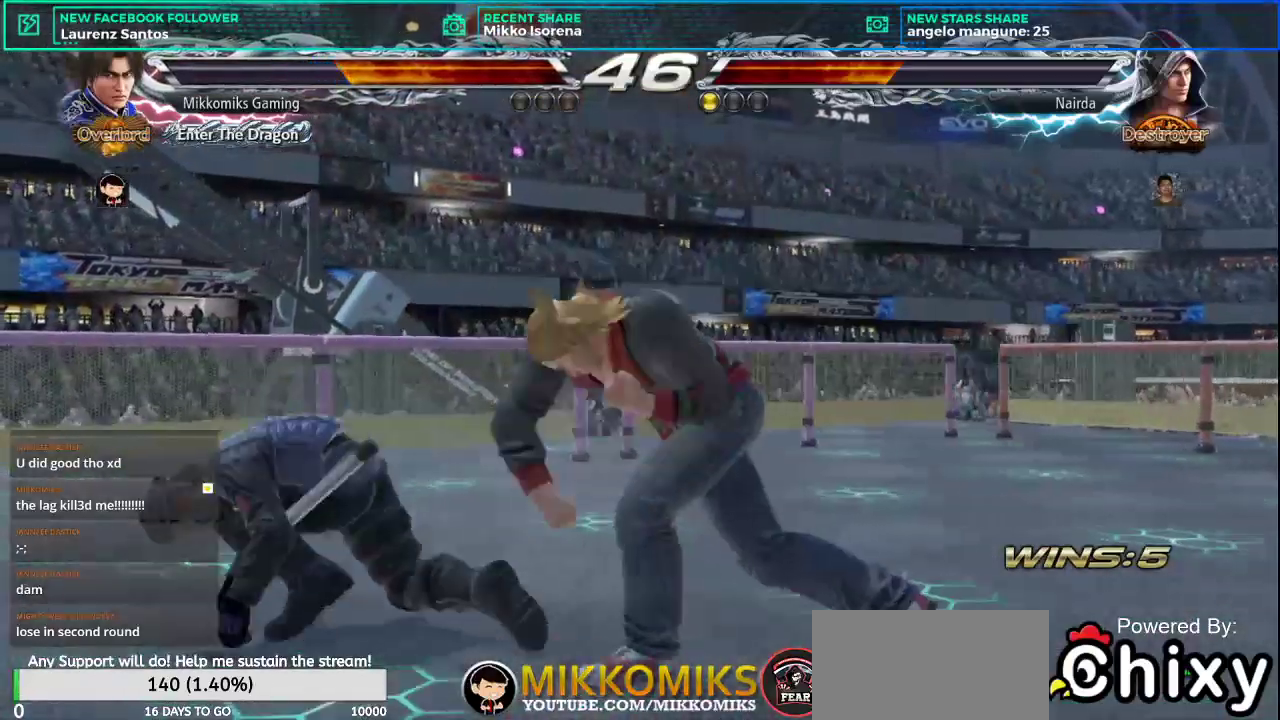
{"buttons": ["CROSS"], "left_stick": "down-left", "events": [[417, "left_stick", "down-left"], [483, "CROSS", "down"]]}